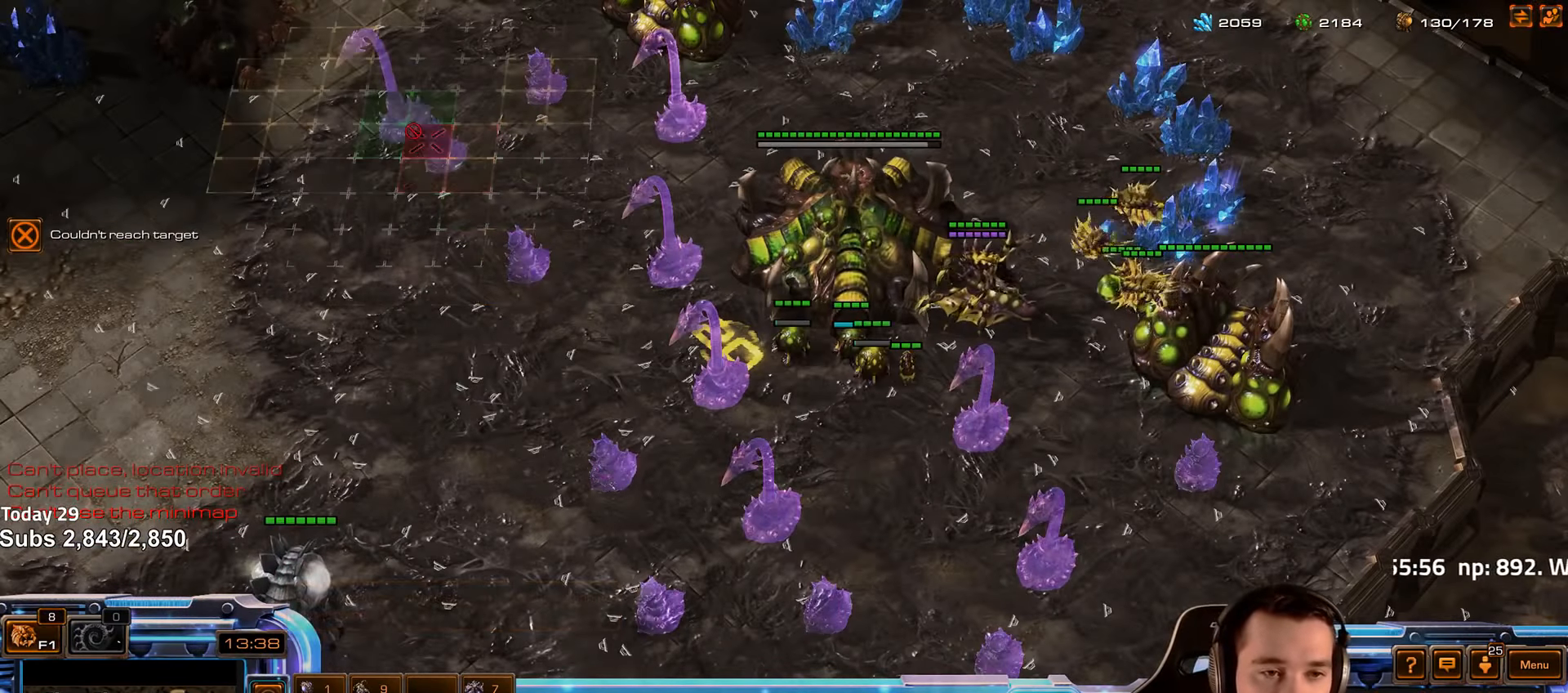
Gameplay with keyboard; each line is a JSON object with the keys held at the frame after it. "events" lists presses ("down") and releases ("up") of "1", "2", "3", "4", "5", "6", "a", "alt", "b", "c", "caps_lock", "ctrl", "d", "e", "escape", "f", "f1", "f2", "f3", "f4", "f5", "f6", "g", "q", "r", "s", "shift", "space", "super", "t", "tab", "tilde", "v", "w", "x" and "z" between this image and that frame as [ms after this image, input, new state], when the widget could be followed in between. No other keys are recorded. Mouse input is not recorded.
{"keys": ["shift"], "events": []}
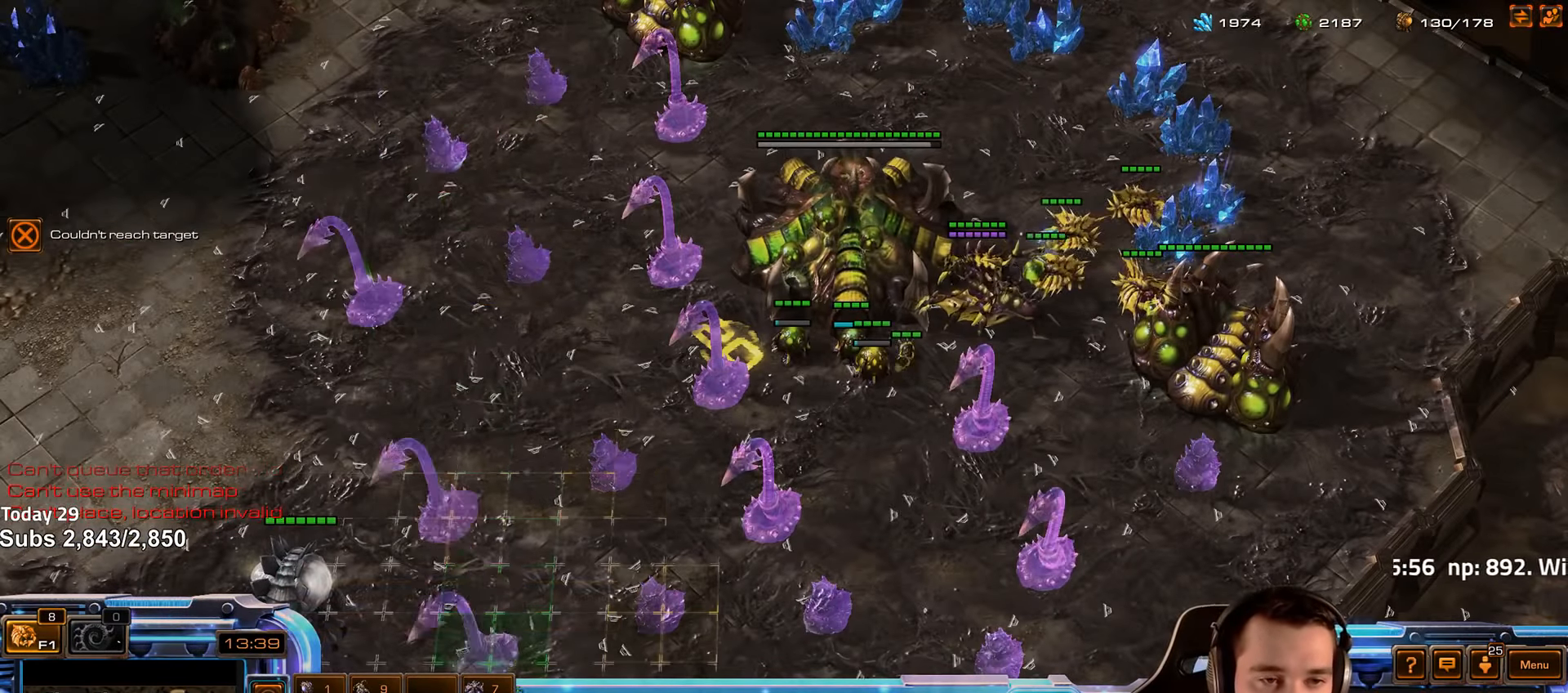
{"keys": ["shift"], "events": [[116, "shift", "up"], [267, "2", "down"], [367, "2", "up"], [467, "shift", "down"]]}
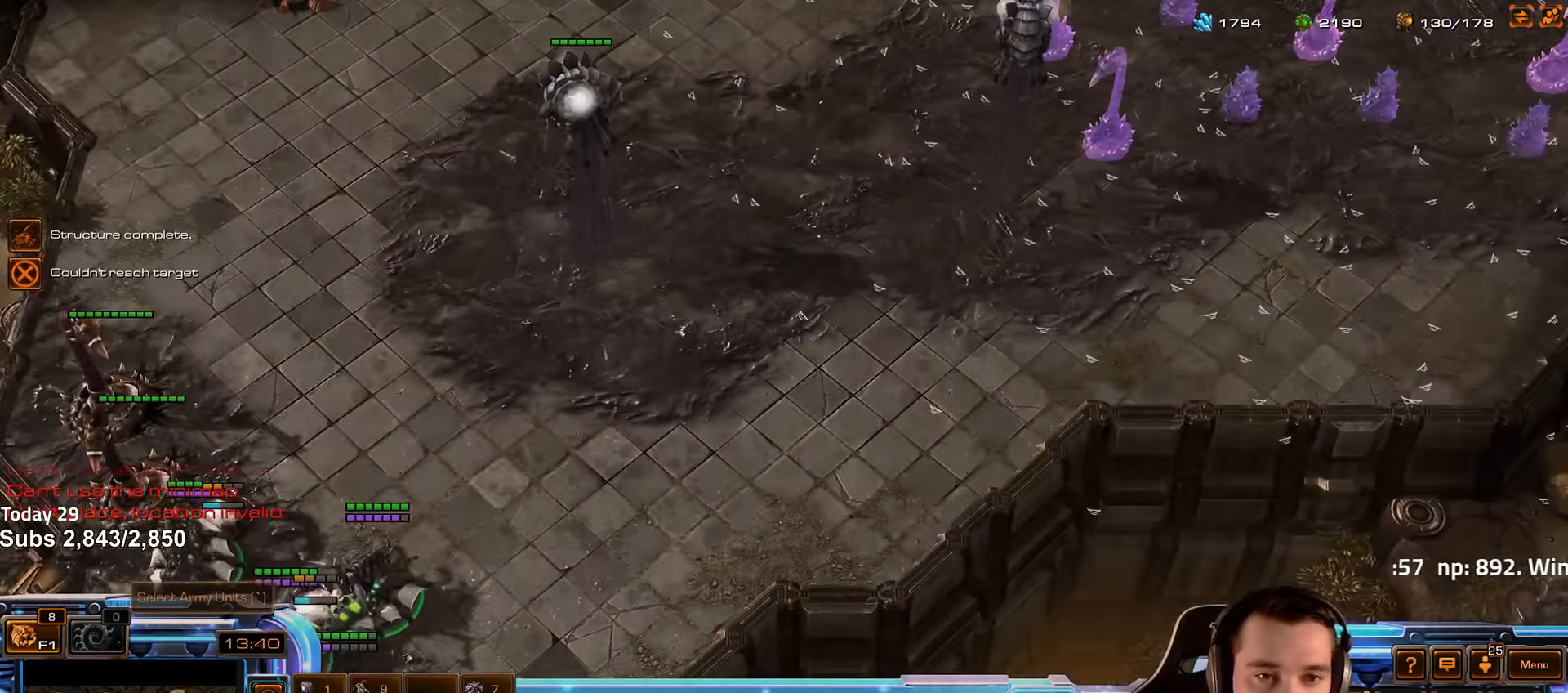
{"keys": ["c", "shift"], "events": [[17, "c", "down"], [100, "c", "up"], [183, "c", "down"], [250, "c", "up"], [333, "c", "down"], [400, "c", "up"], [450, "c", "down"]]}
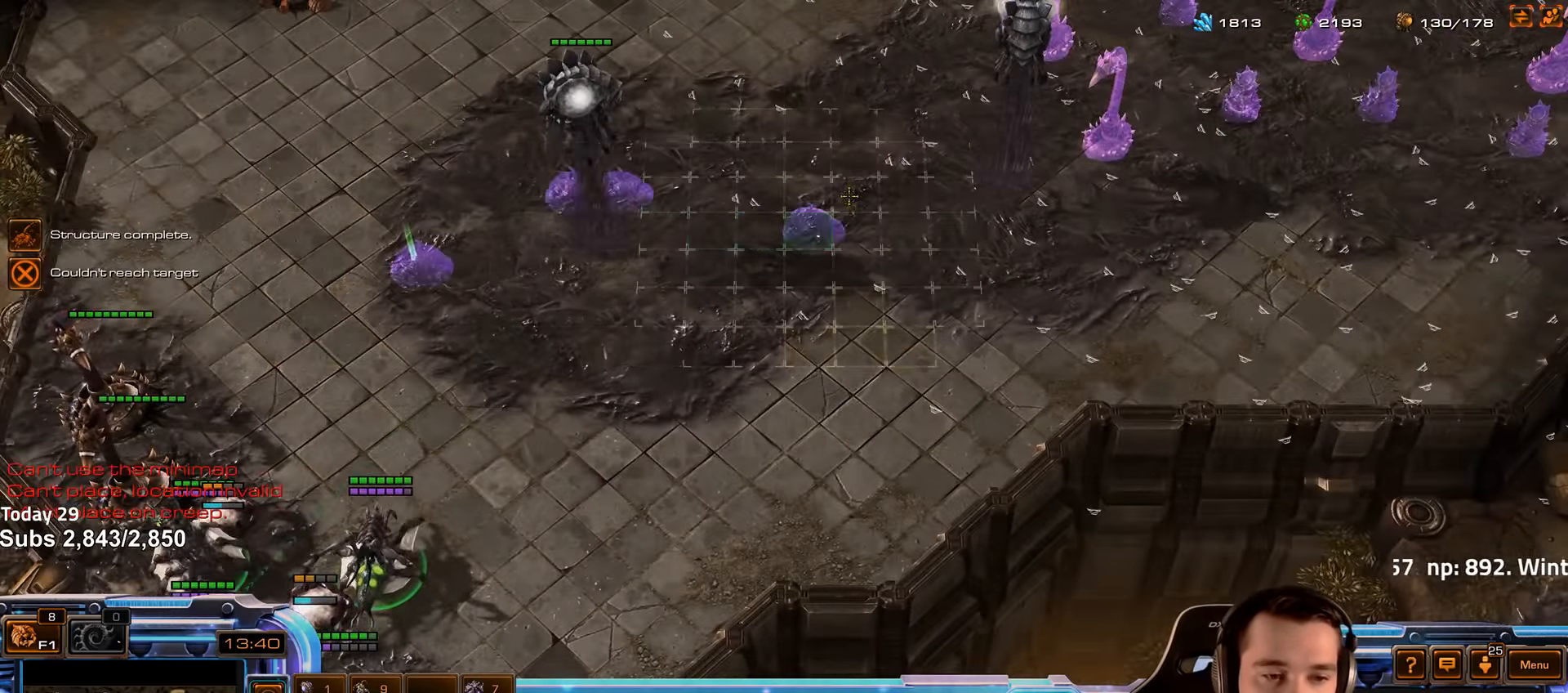
{"keys": ["shift"], "events": [[33, "c", "up"], [200, "shift", "up"], [350, "4", "down"], [433, "4", "up"], [467, "shift", "down"]]}
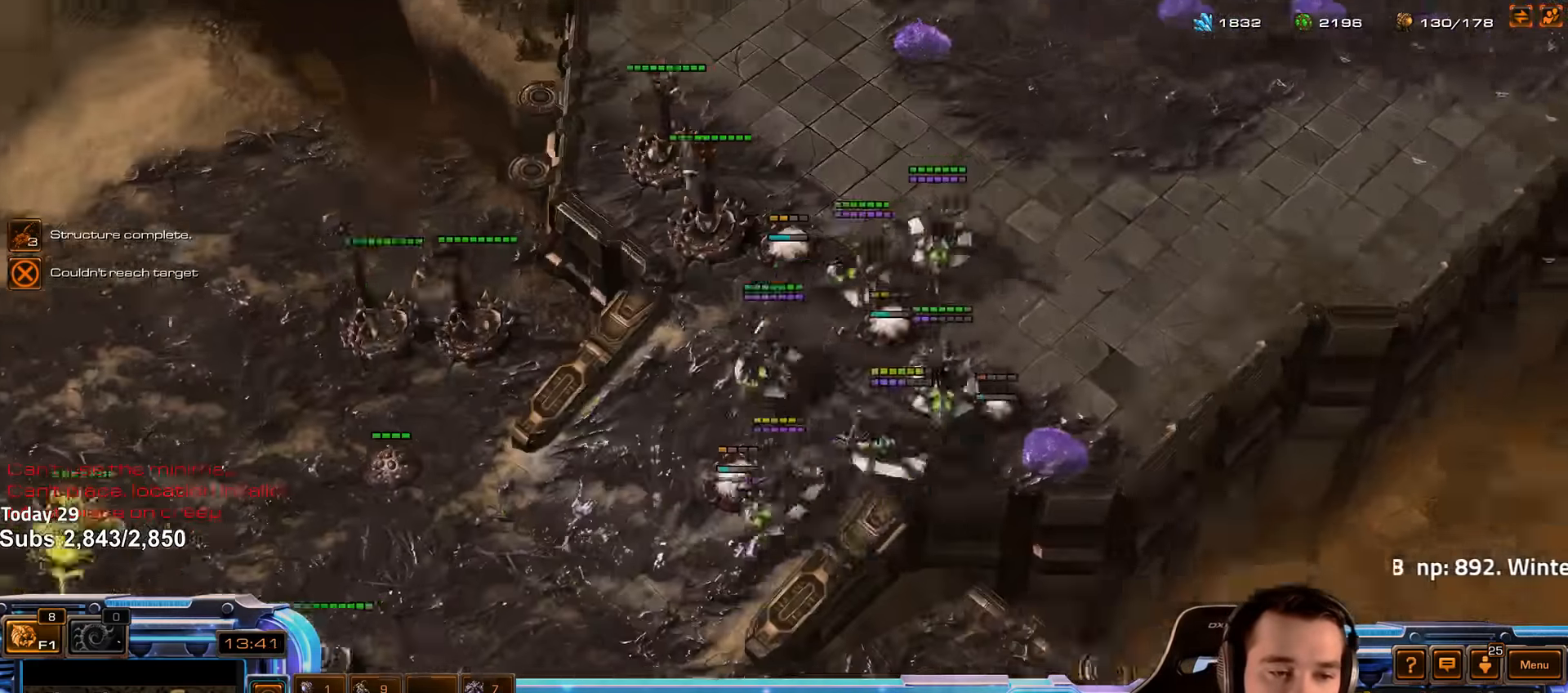
{"keys": ["shift"], "events": [[83, "shift", "up"], [467, "shift", "down"]]}
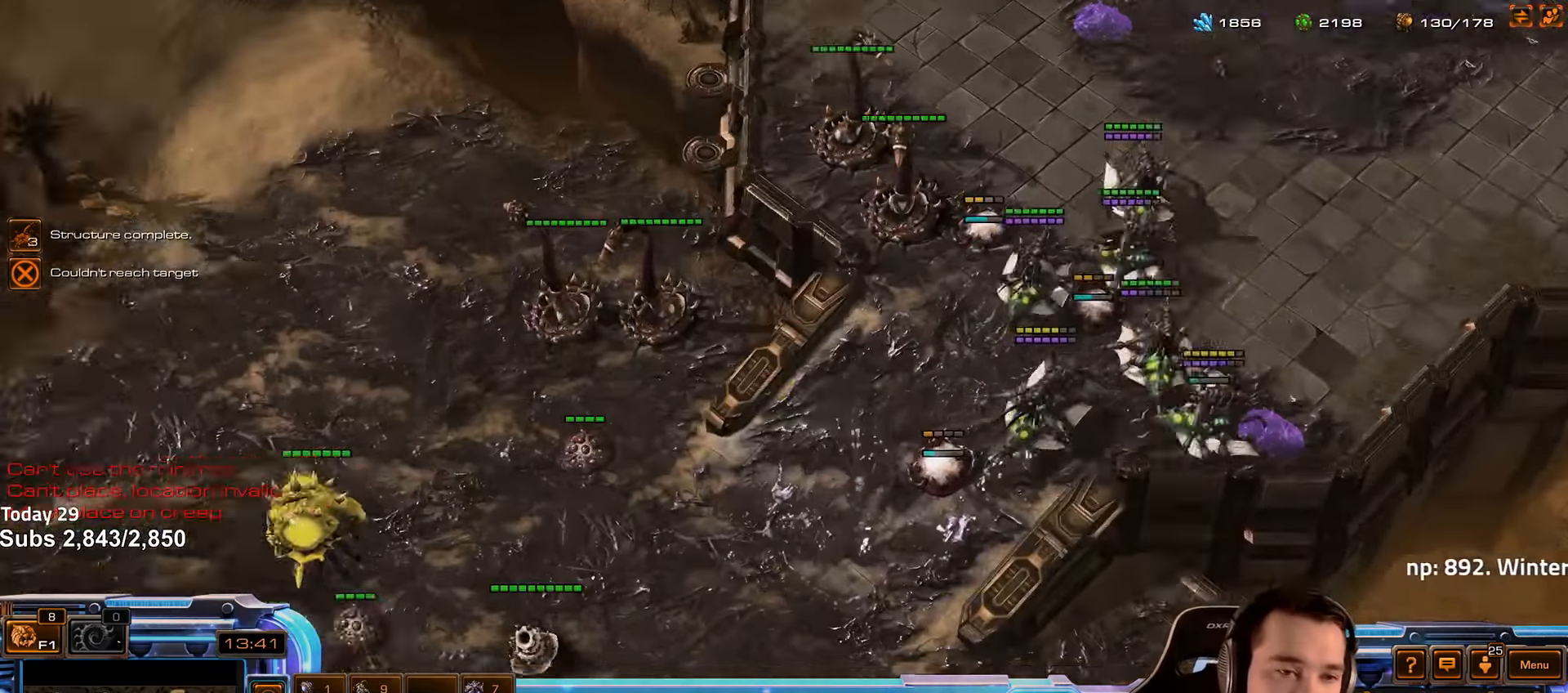
{"keys": [], "events": [[67, "shift", "up"], [133, "4", "down"], [250, "4", "up"], [300, "shift", "down"], [383, "shift", "up"]]}
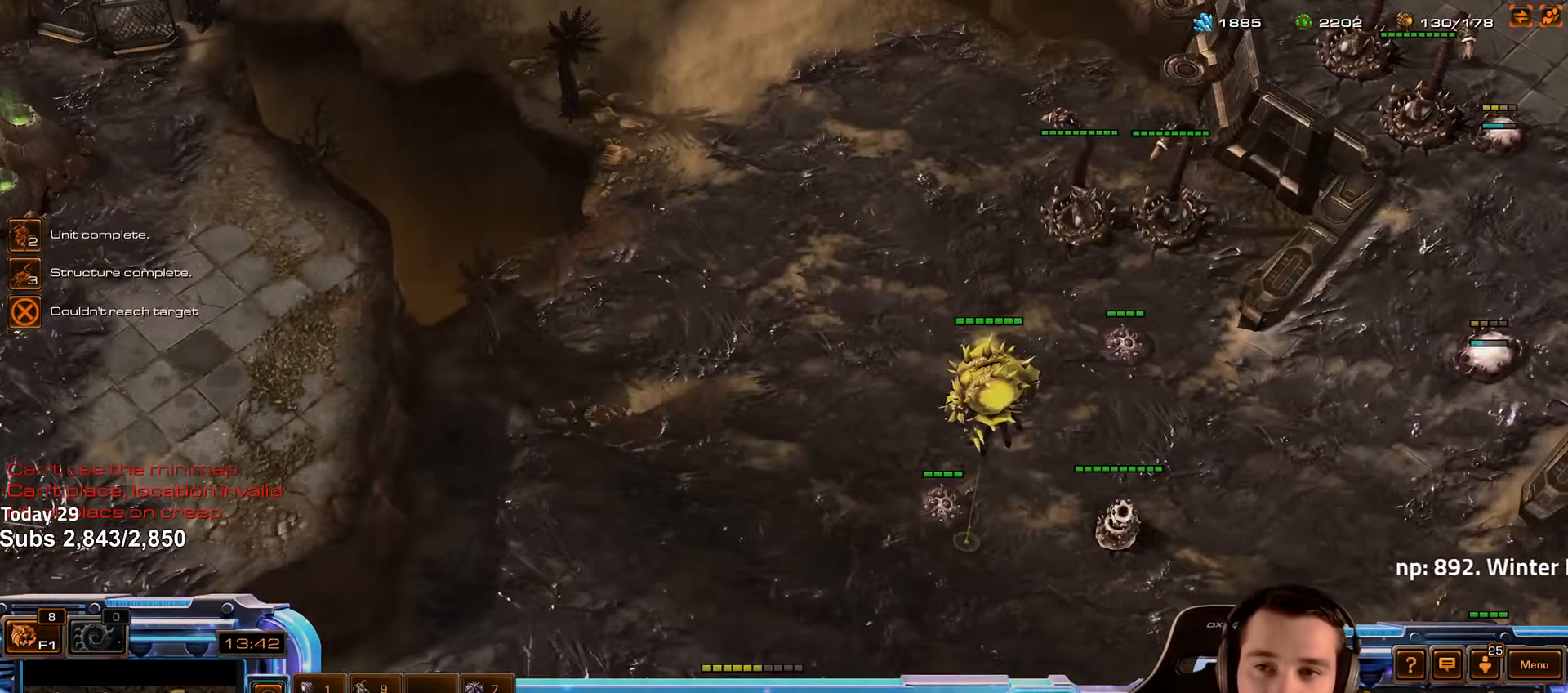
{"keys": ["4"], "events": [[433, "4", "down"]]}
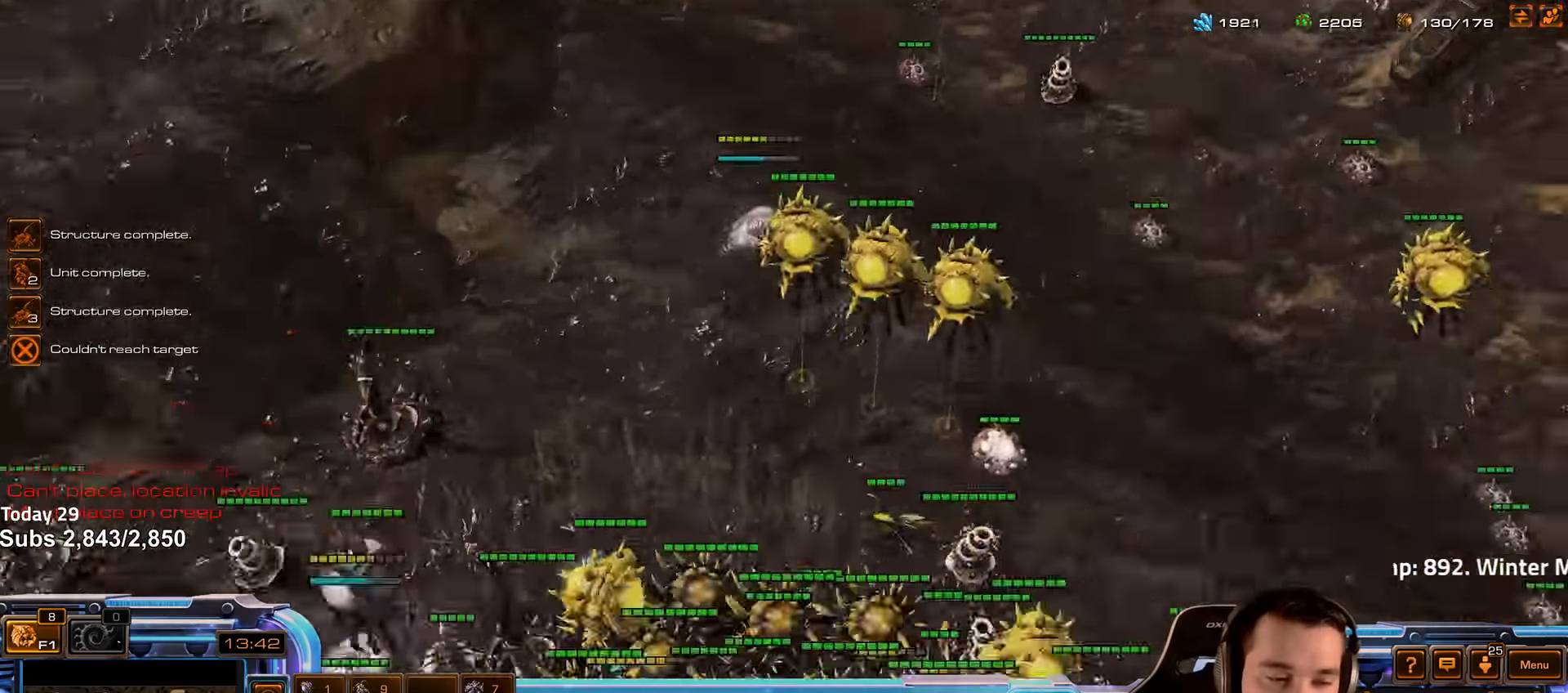
{"keys": [], "events": [[50, "4", "up"], [167, "shift", "down"], [283, "shift", "up"]]}
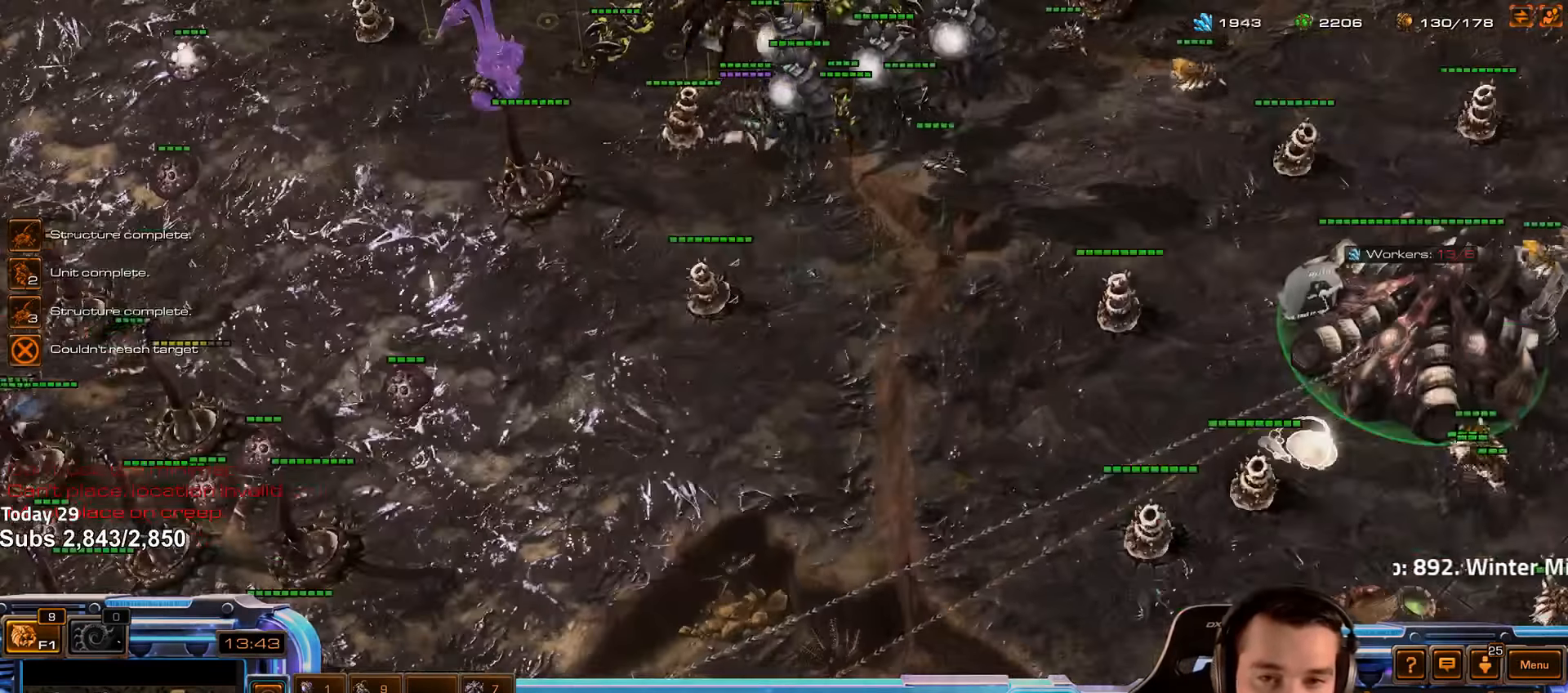
{"keys": [], "events": [[433, "4", "down"], [483, "4", "up"]]}
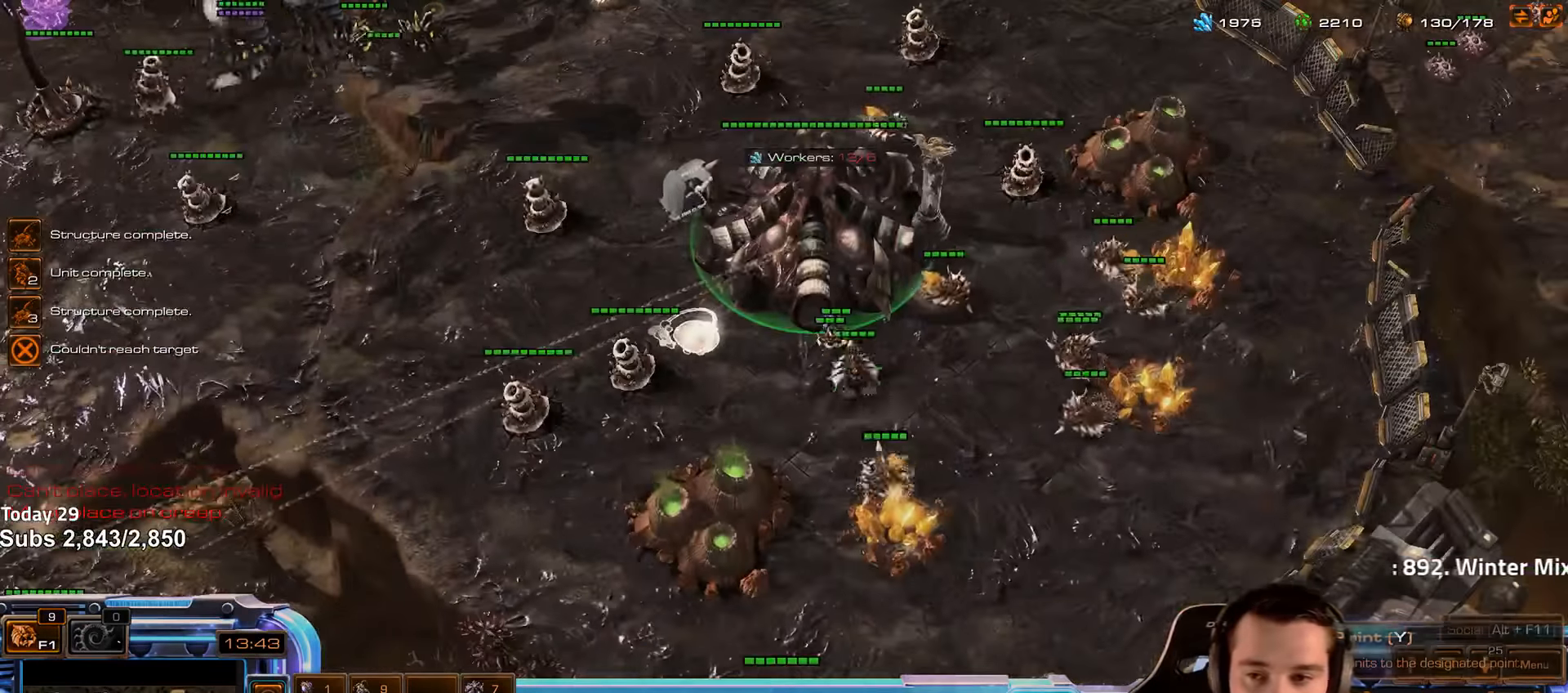
{"keys": [], "events": []}
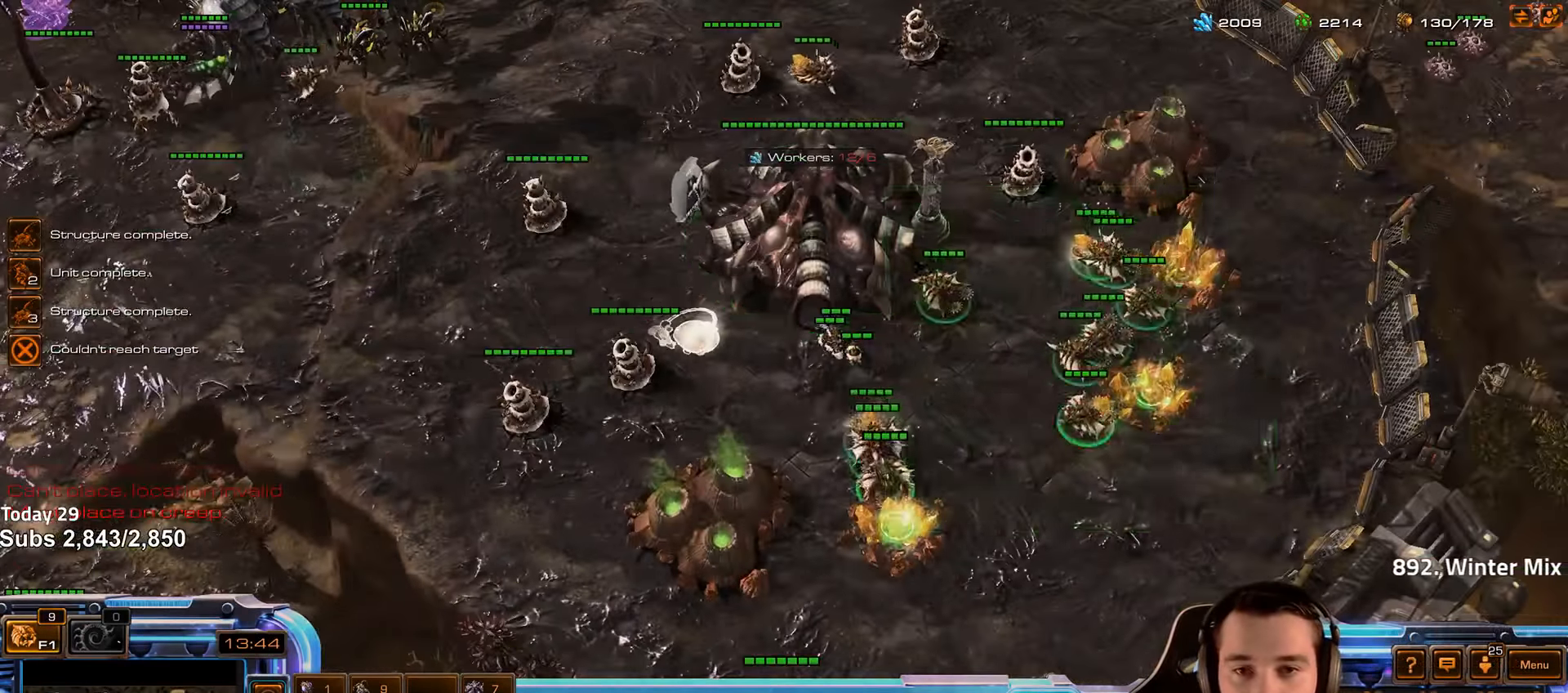
{"keys": ["shift"], "events": [[83, "b", "down"], [183, "b", "up"], [400, "shift", "down"], [417, "c", "down"], [467, "c", "up"]]}
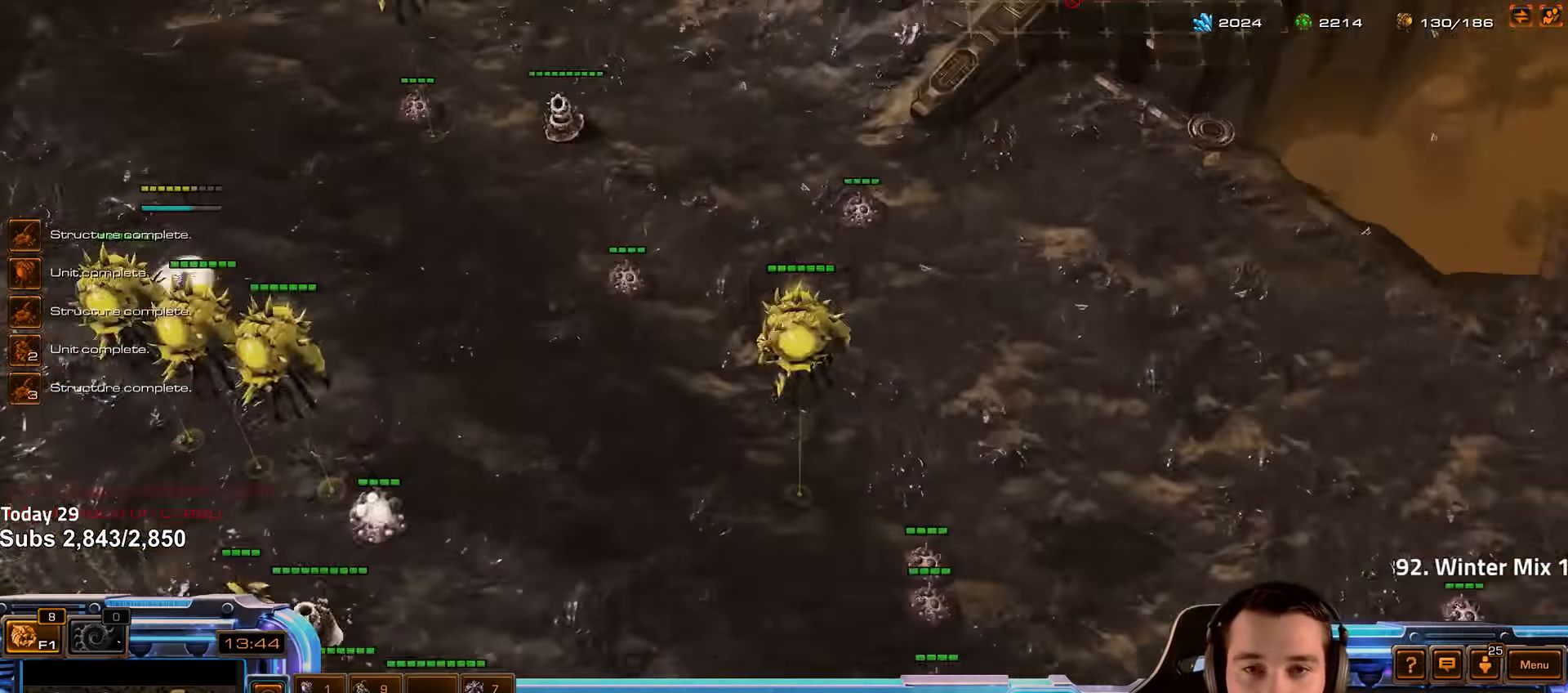
{"keys": ["shift"], "events": [[67, "c", "down"], [133, "c", "up"], [217, "c", "down"], [284, "c", "up"], [350, "c", "down"], [434, "c", "up"]]}
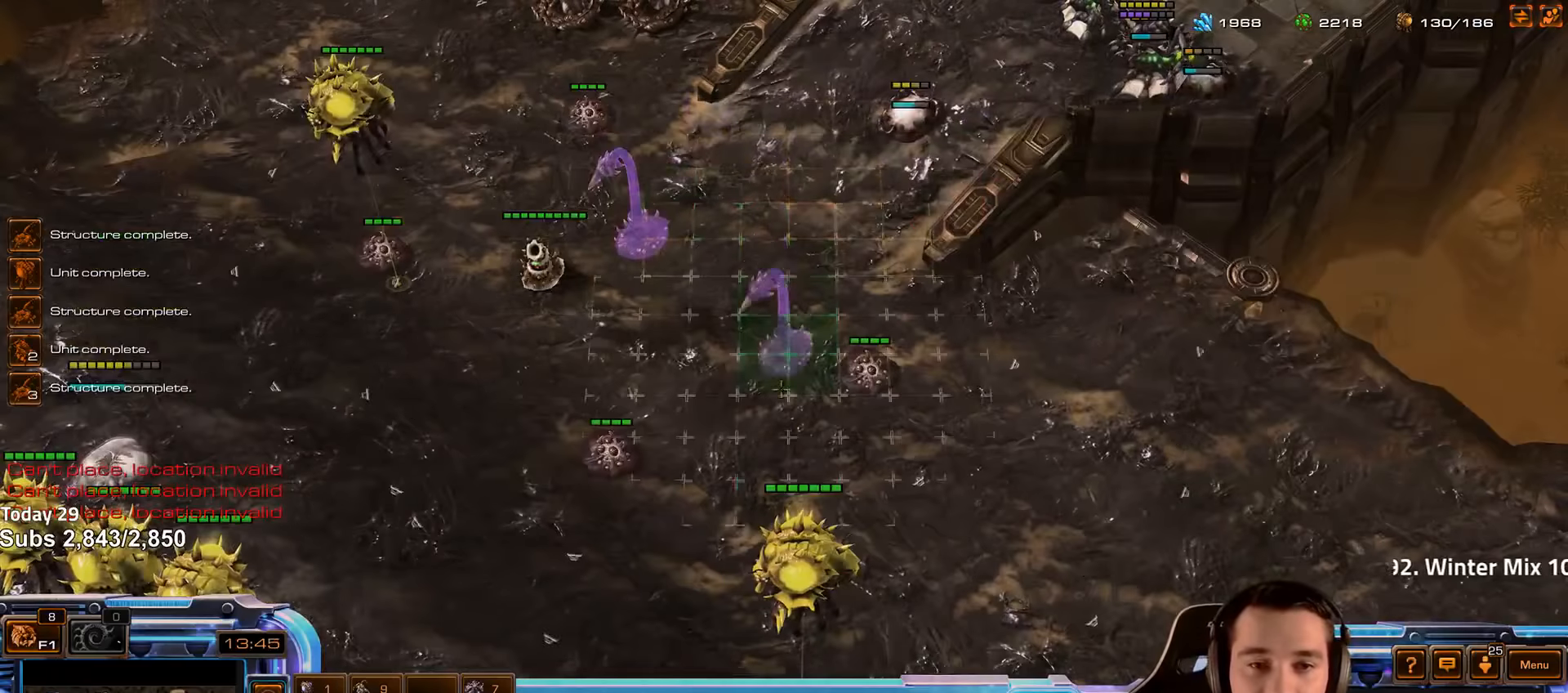
{"keys": ["shift"], "events": [[16, "c", "down"], [83, "c", "up"], [150, "c", "down"], [233, "c", "up"], [283, "c", "down"], [366, "c", "up"], [416, "c", "down"], [483, "c", "up"]]}
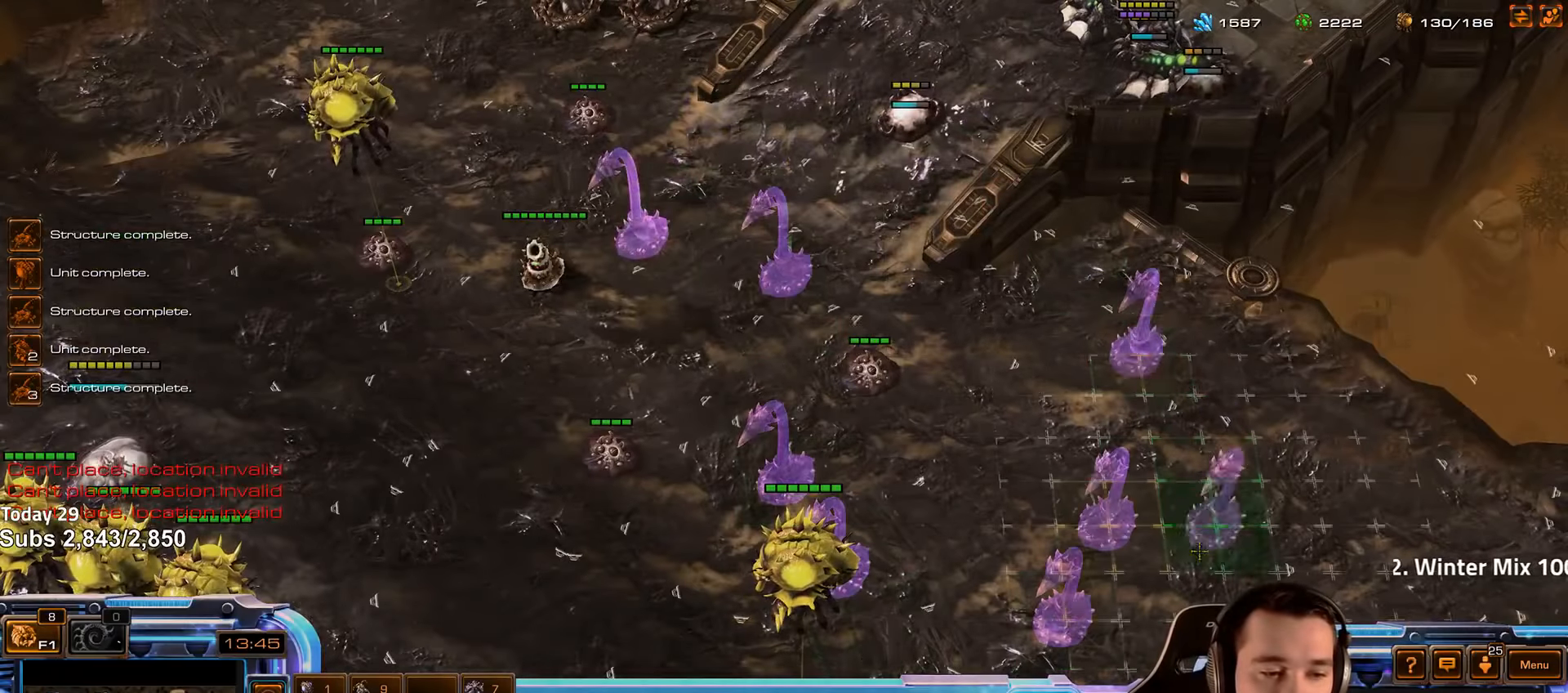
{"keys": ["c", "shift"], "events": [[66, "c", "down"], [133, "c", "up"], [200, "c", "down"], [283, "c", "up"], [333, "c", "down"], [416, "c", "up"], [466, "c", "down"]]}
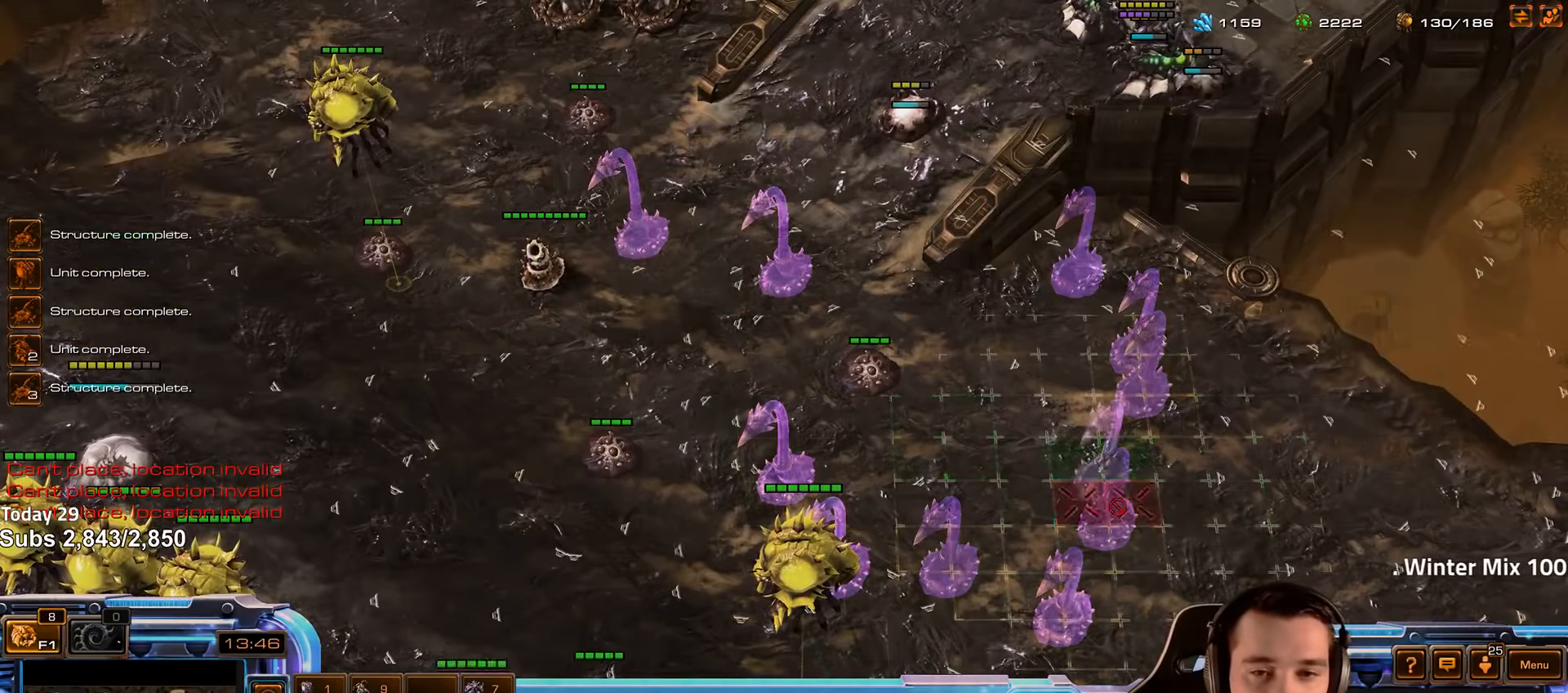
{"keys": [], "events": [[50, "c", "up"], [133, "c", "down"], [183, "c", "up"], [266, "c", "down"], [333, "c", "up"], [450, "shift", "up"]]}
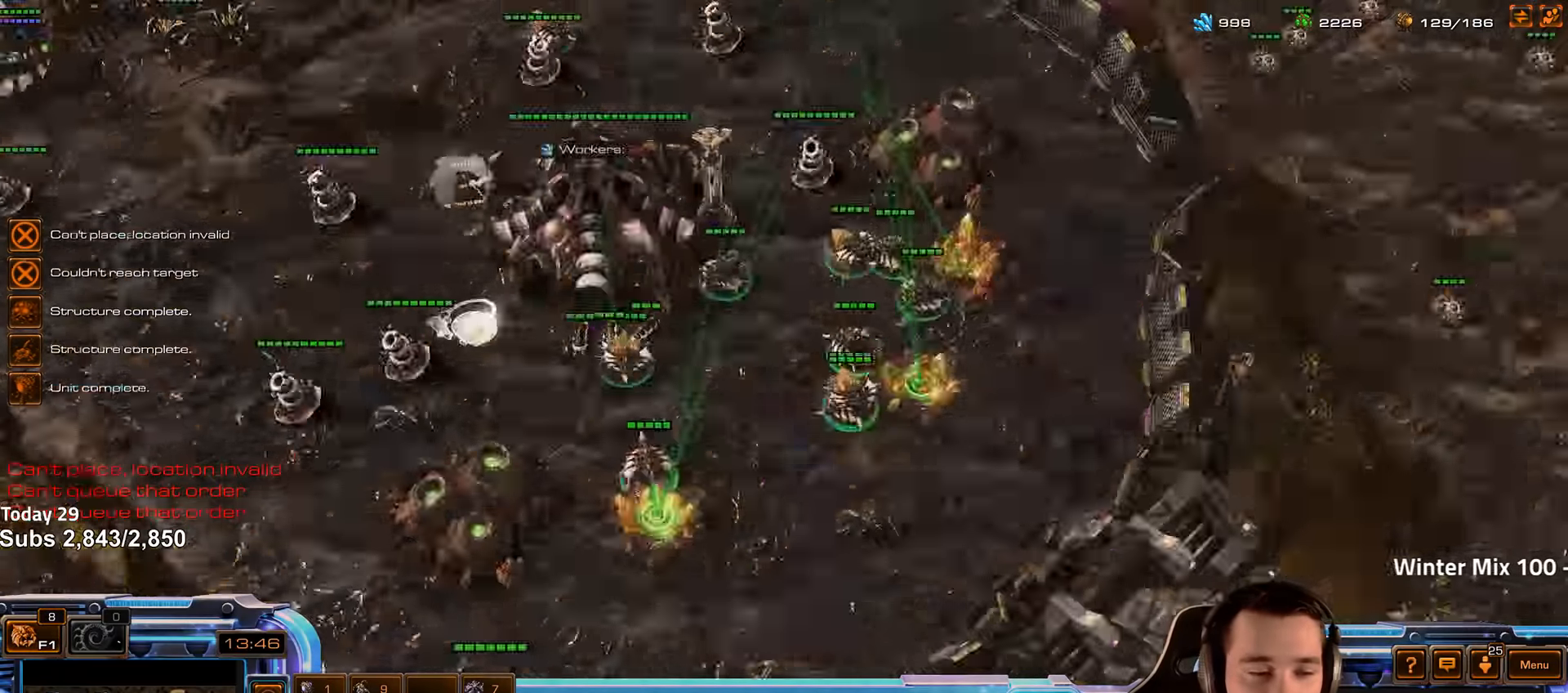
{"keys": [], "events": [[233, "4", "down"], [300, "4", "up"], [350, "shift", "down"], [450, "shift", "up"]]}
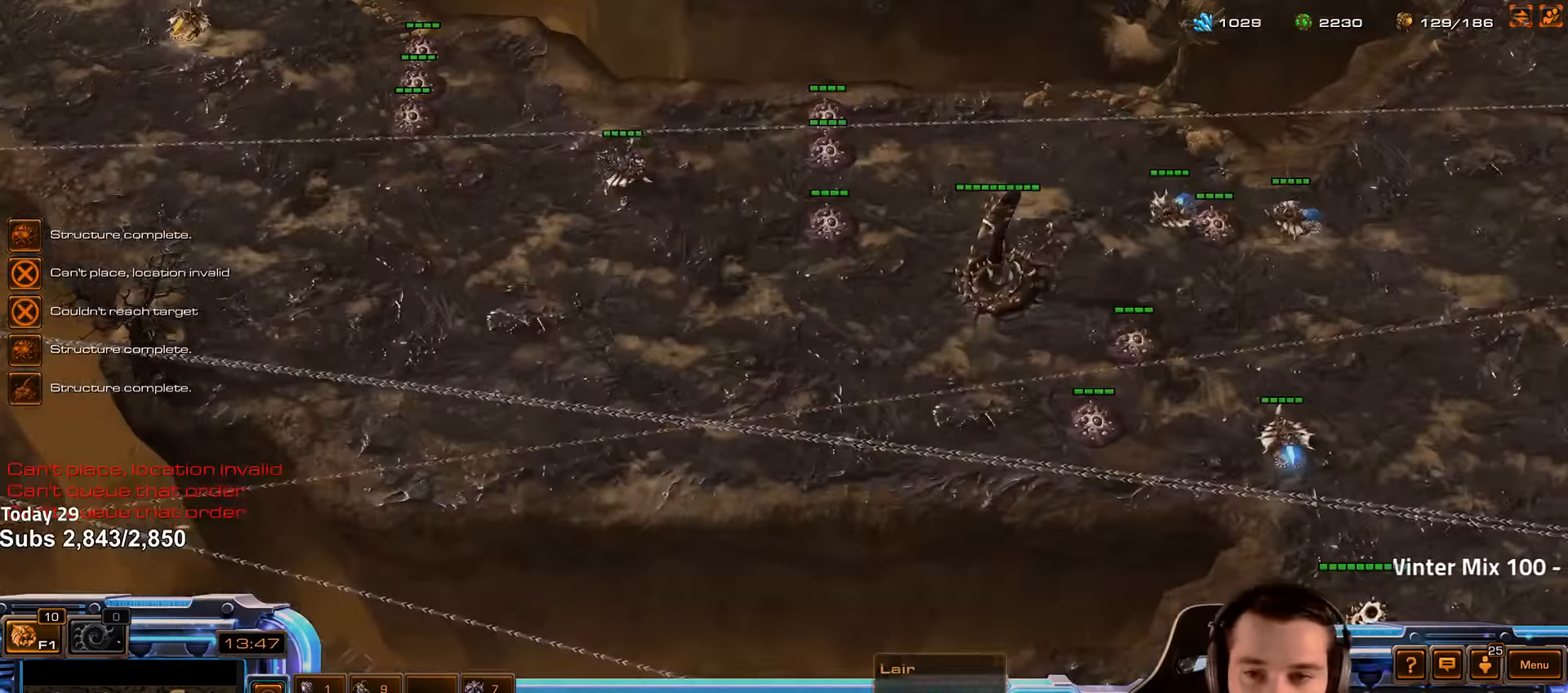
{"keys": [], "events": [[16, "4", "down"], [83, "4", "up"], [150, "shift", "down"], [250, "shift", "up"]]}
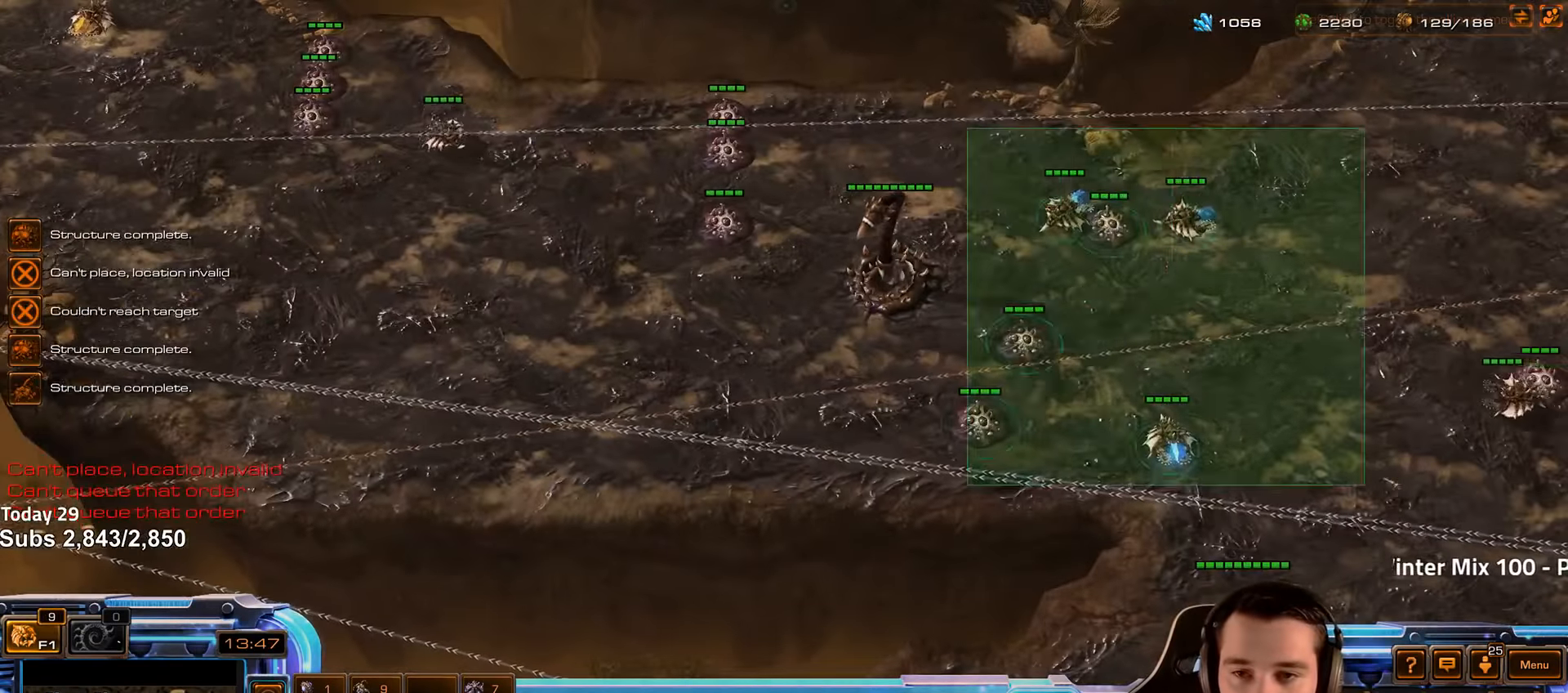
{"keys": [], "events": [[200, "b", "down"], [266, "b", "up"]]}
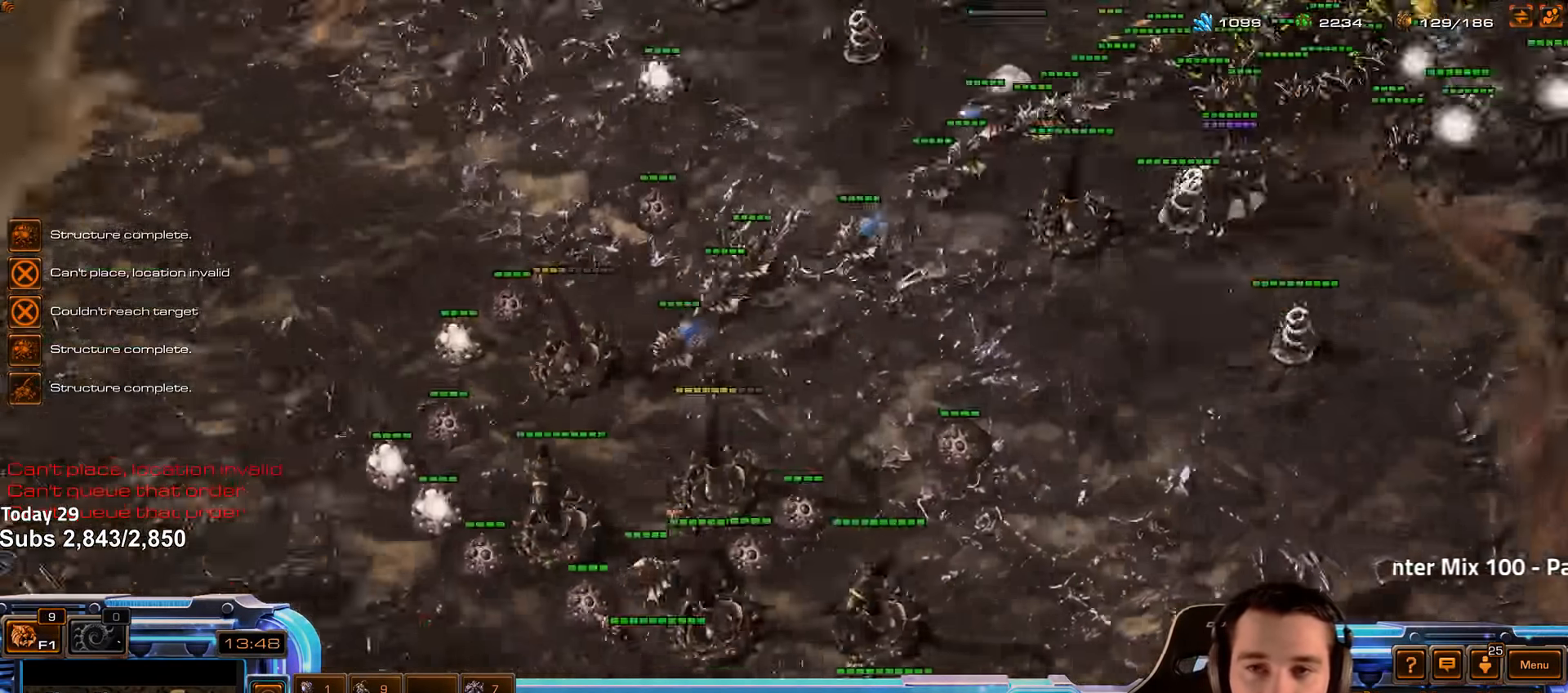
{"keys": [], "events": []}
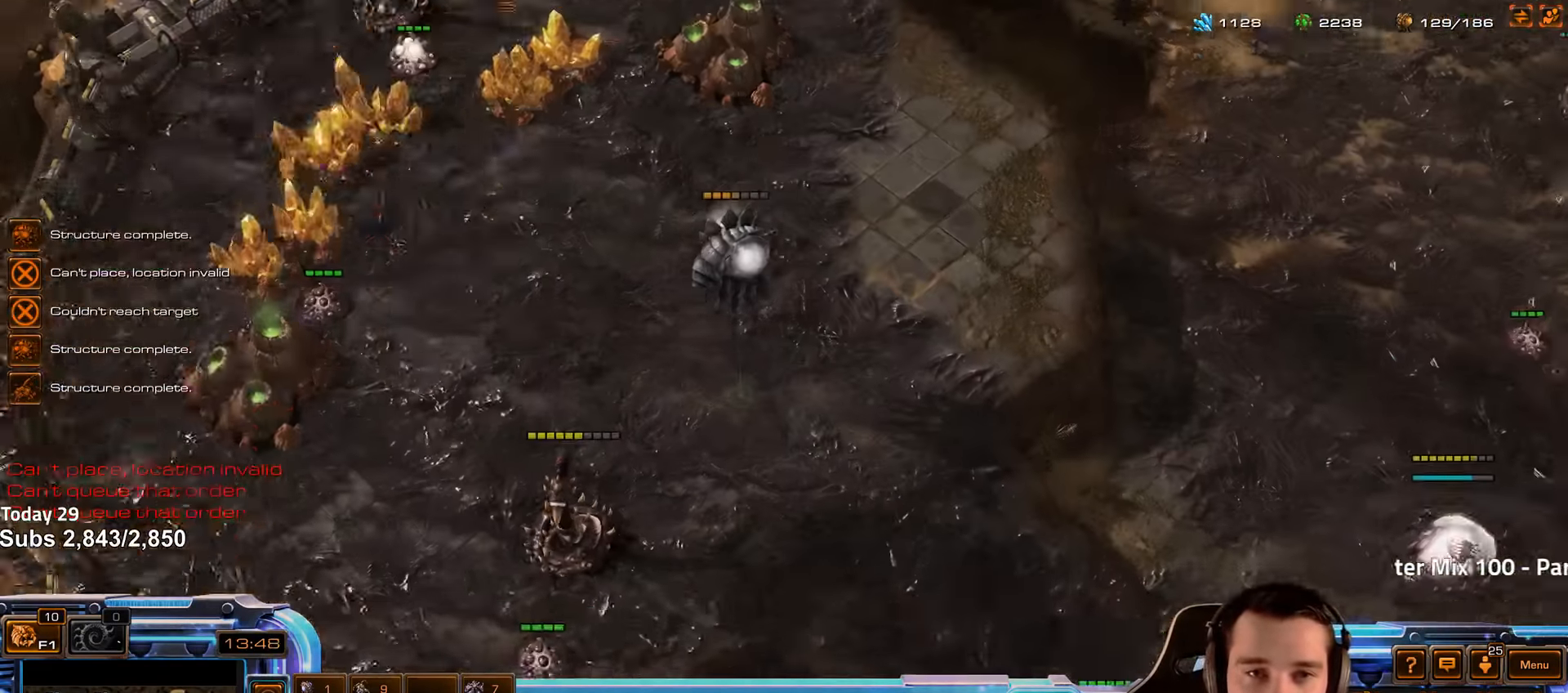
{"keys": [], "events": []}
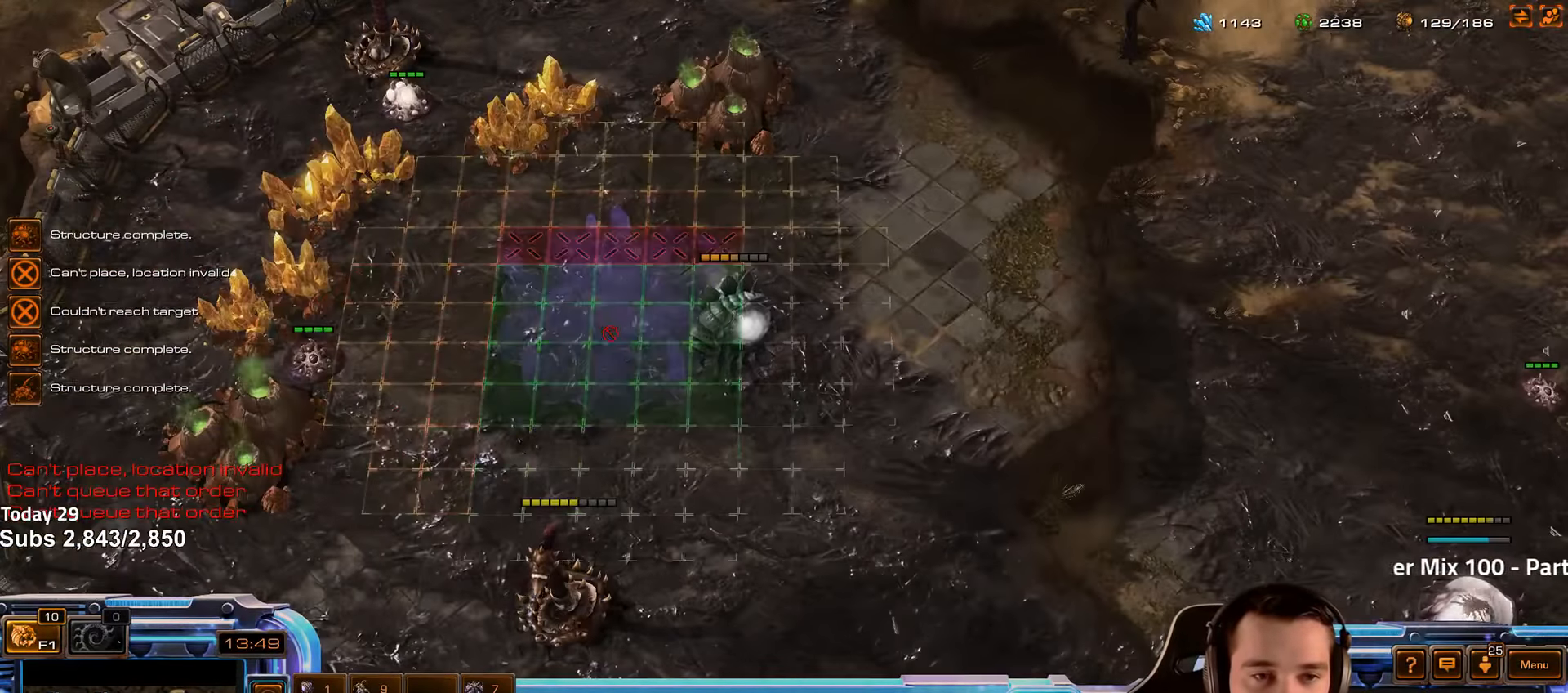
{"keys": [], "events": []}
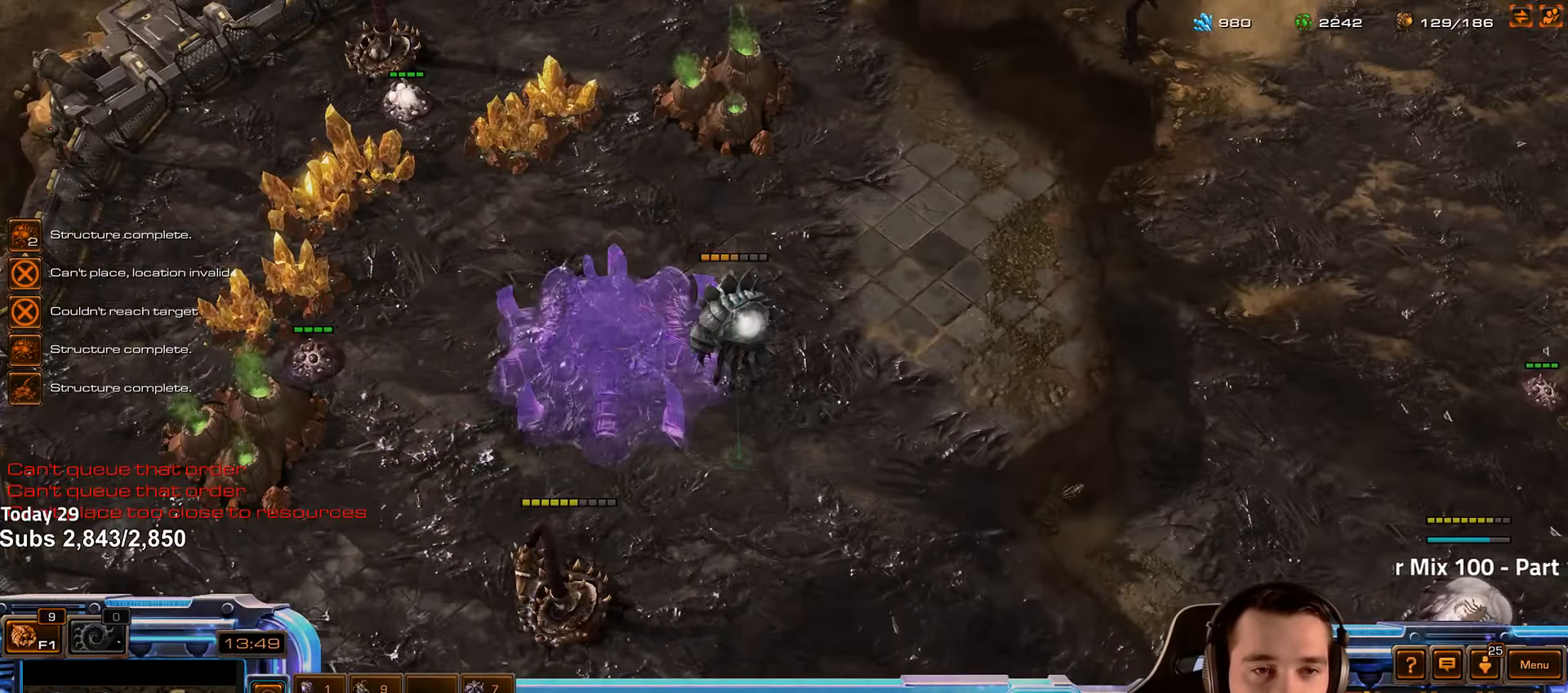
{"keys": ["shift"], "events": [[300, "c", "down"], [382, "c", "up"], [399, "shift", "down"], [466, "c", "down"], [499, "c", "up"]]}
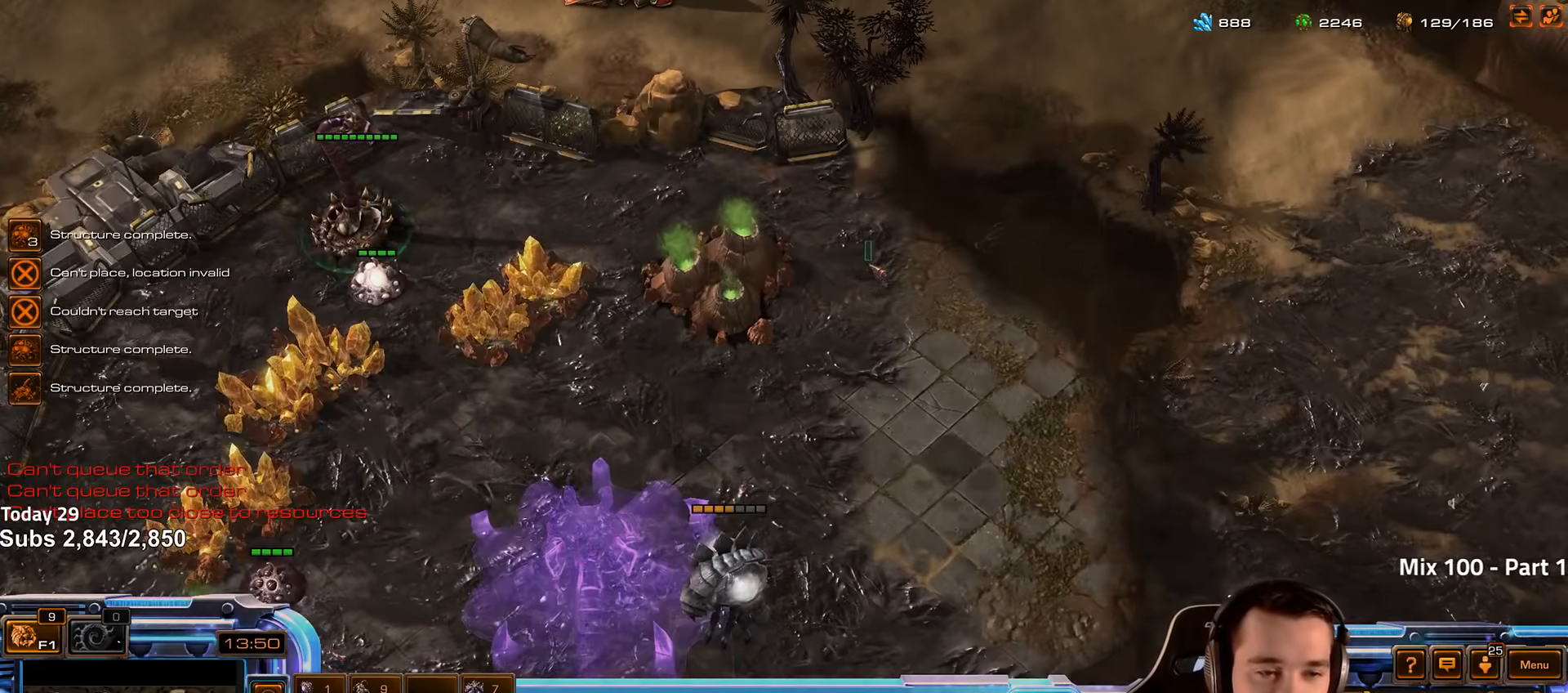
{"keys": [], "events": [[33, "shift", "up"]]}
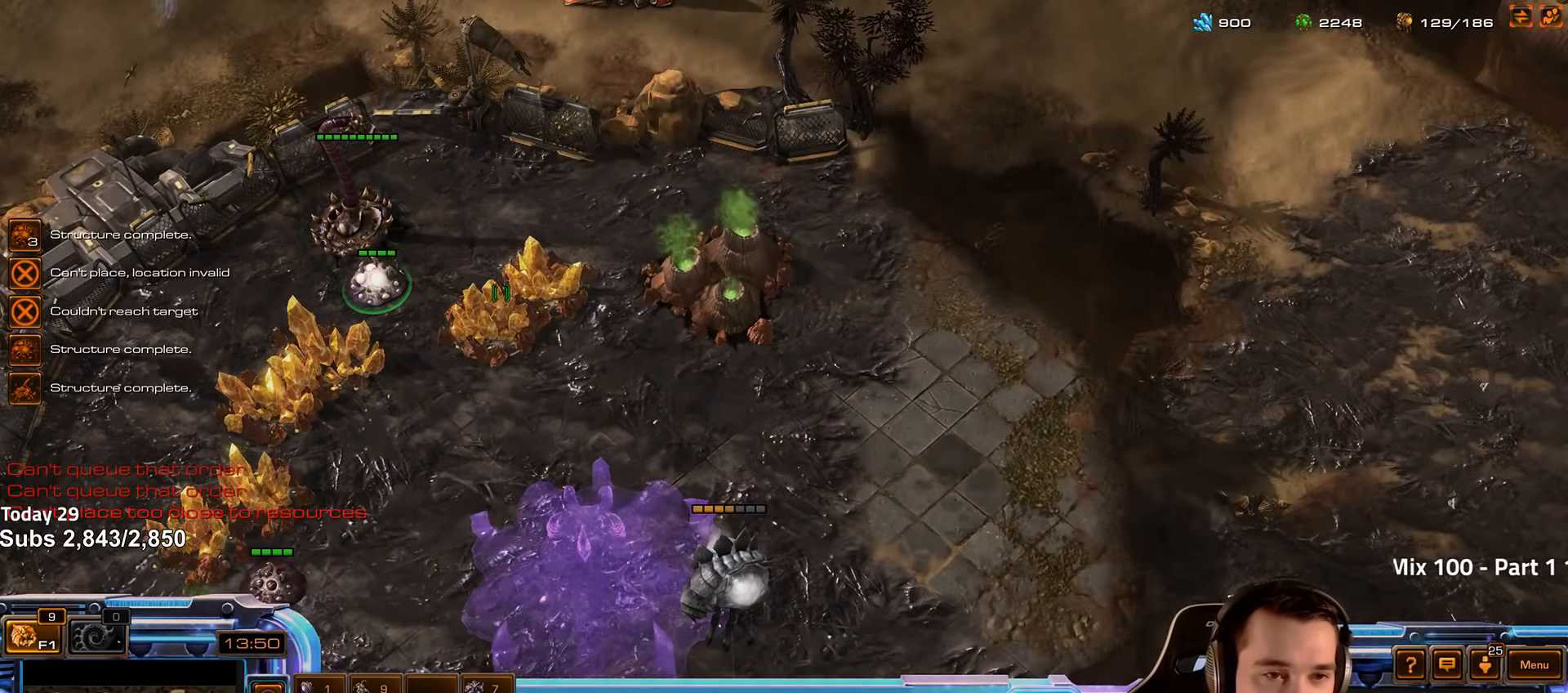
{"keys": [], "events": [[50, "c", "down"], [100, "c", "up"]]}
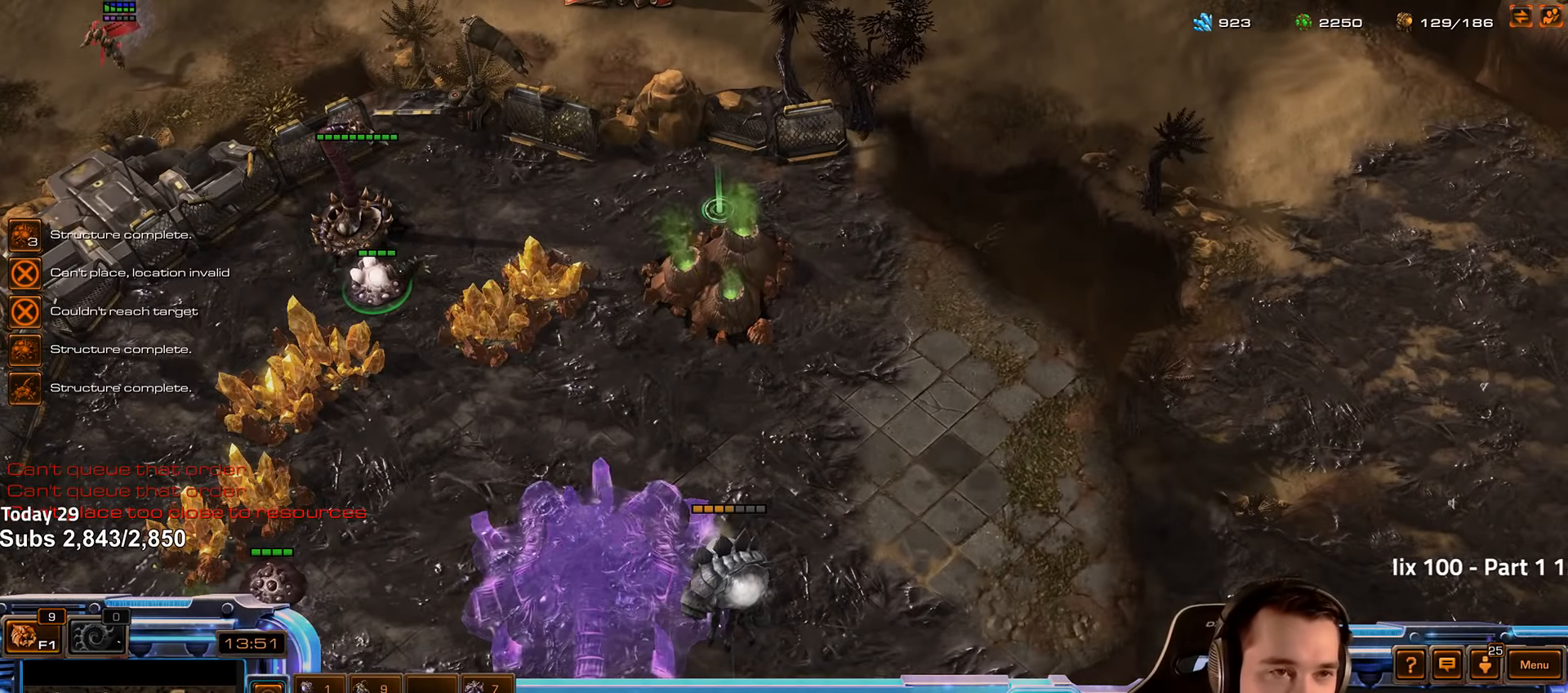
{"keys": [], "events": [[416, "4", "down"], [500, "4", "up"]]}
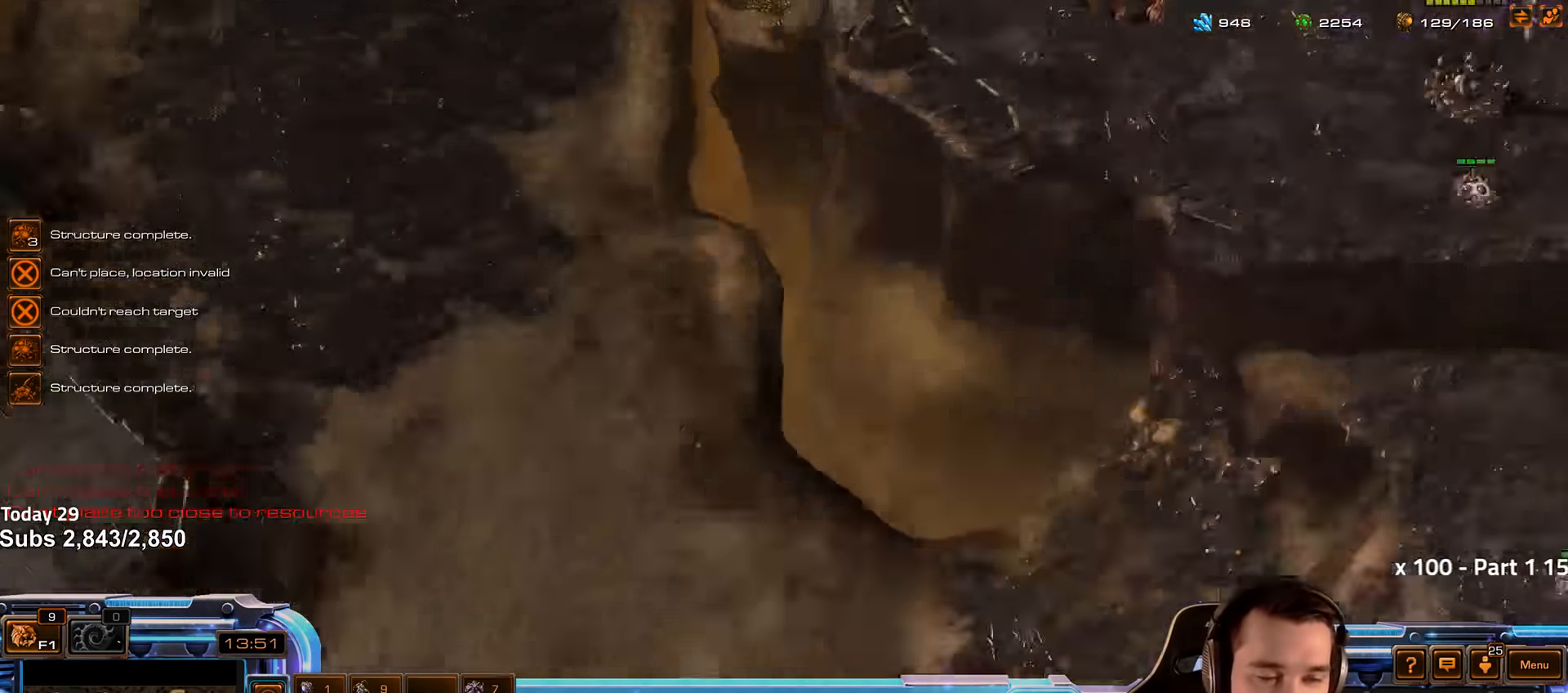
{"keys": [], "events": [[316, "shift", "down"], [416, "shift", "up"]]}
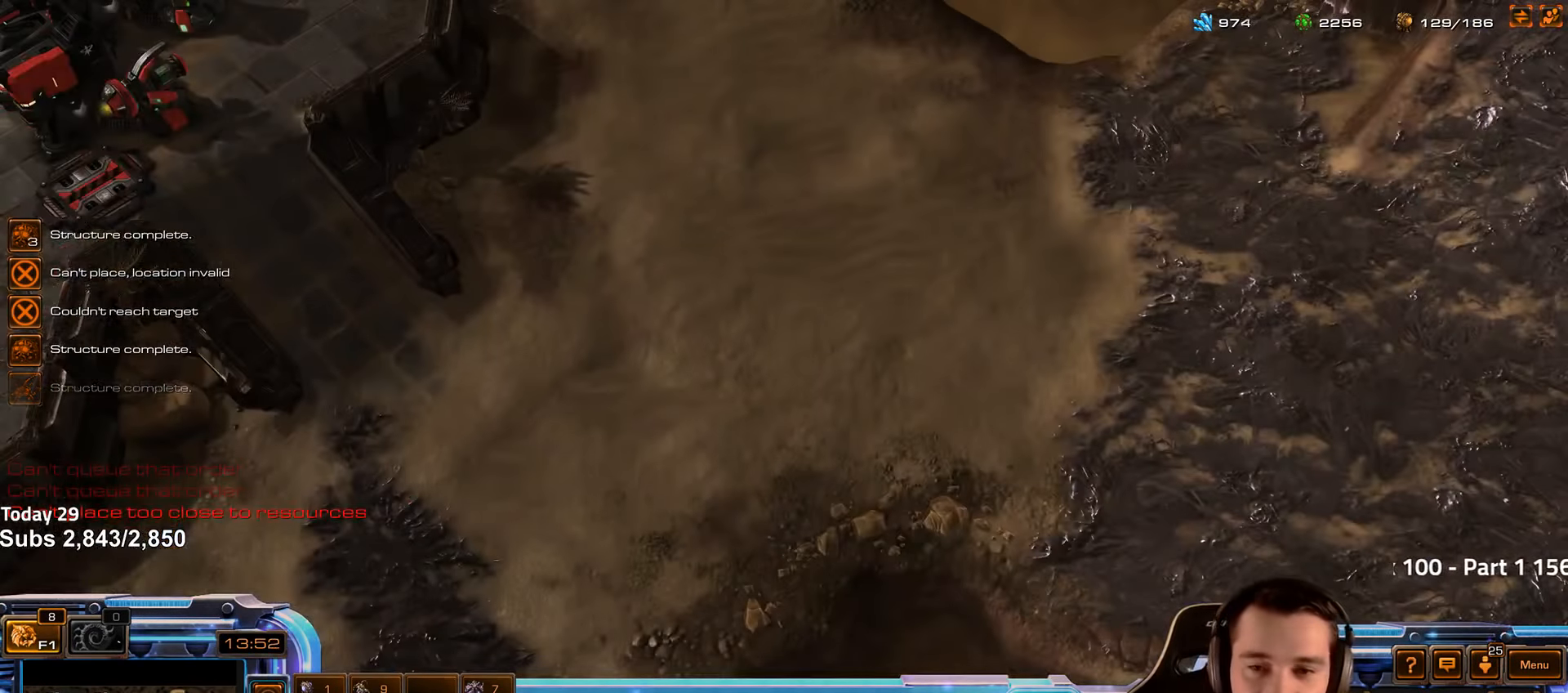
{"keys": [], "events": []}
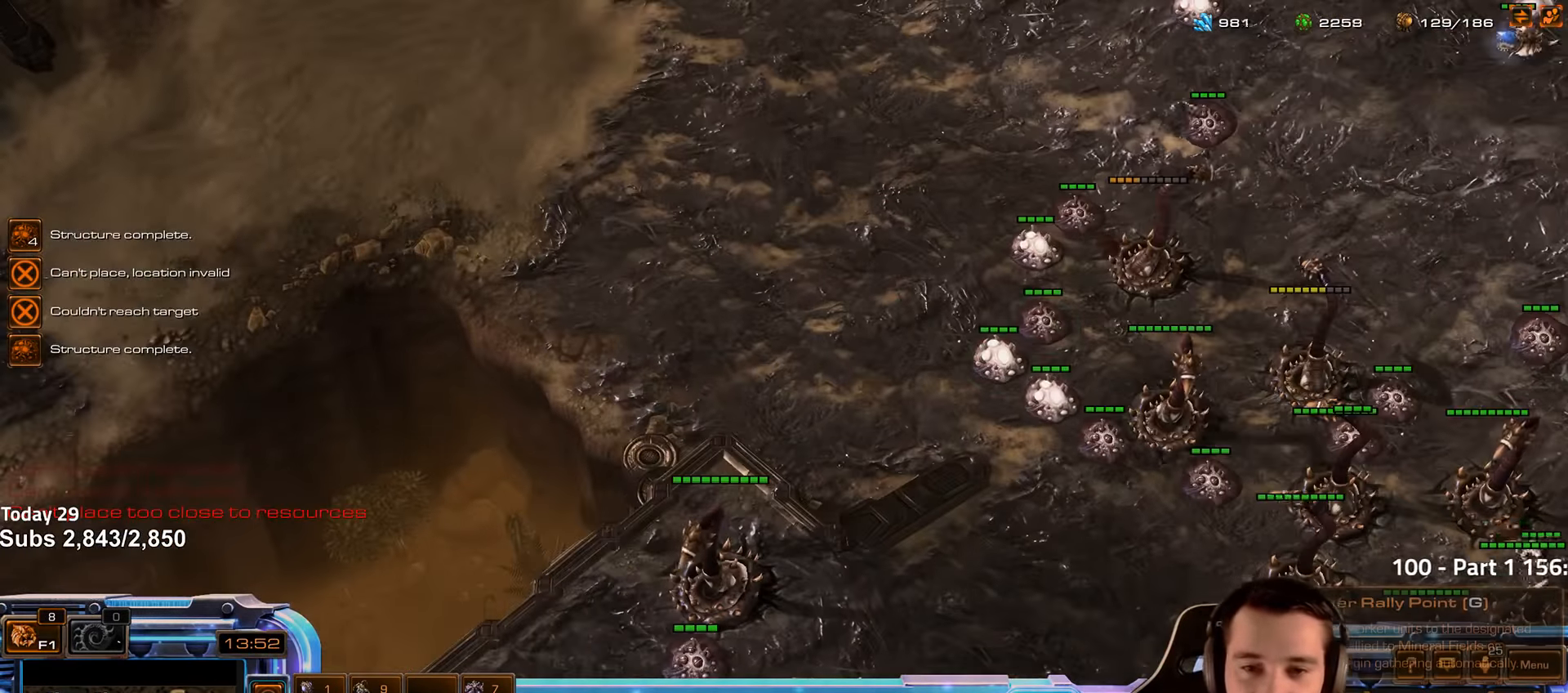
{"keys": [], "events": [[366, "c", "down"], [433, "c", "up"]]}
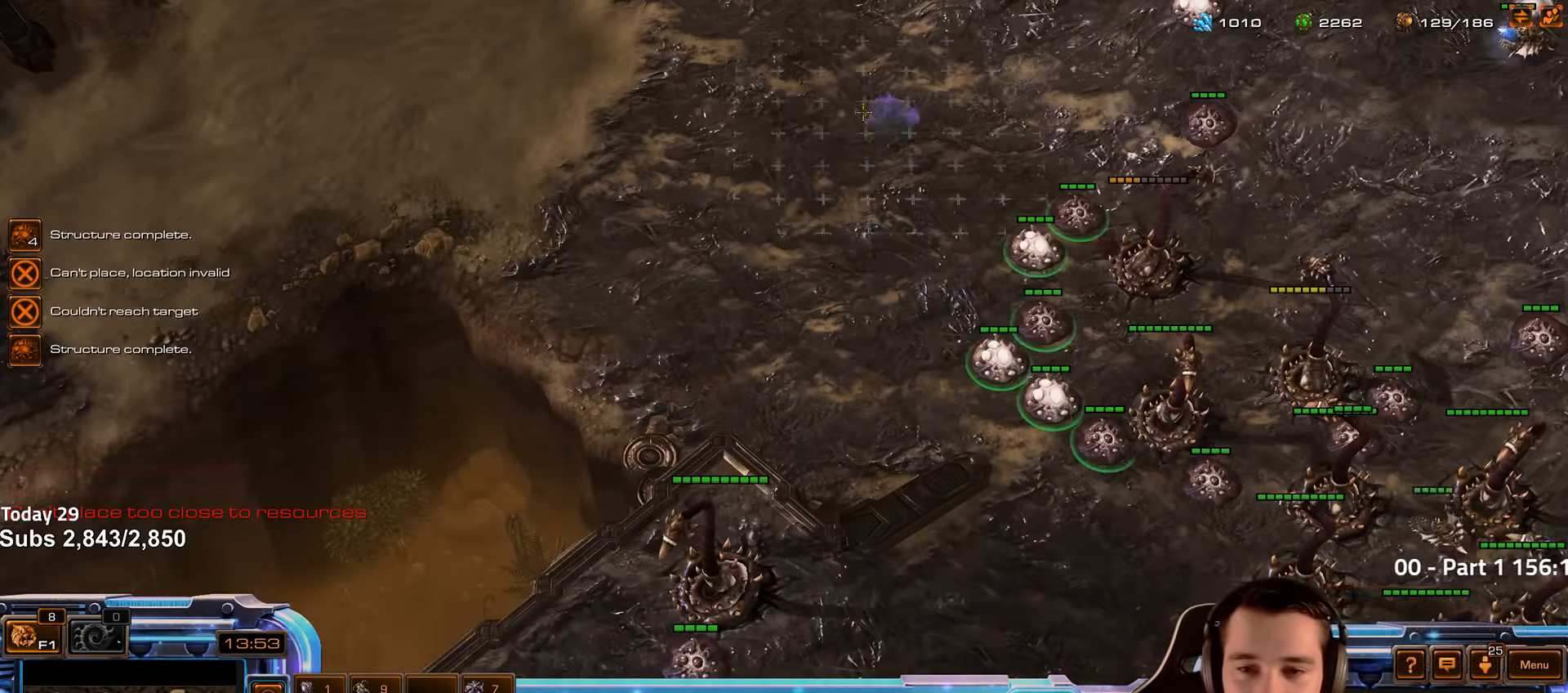
{"keys": ["4"], "events": [[16, "c", "down"], [83, "c", "up"], [133, "c", "down"], [200, "c", "up"], [483, "4", "down"]]}